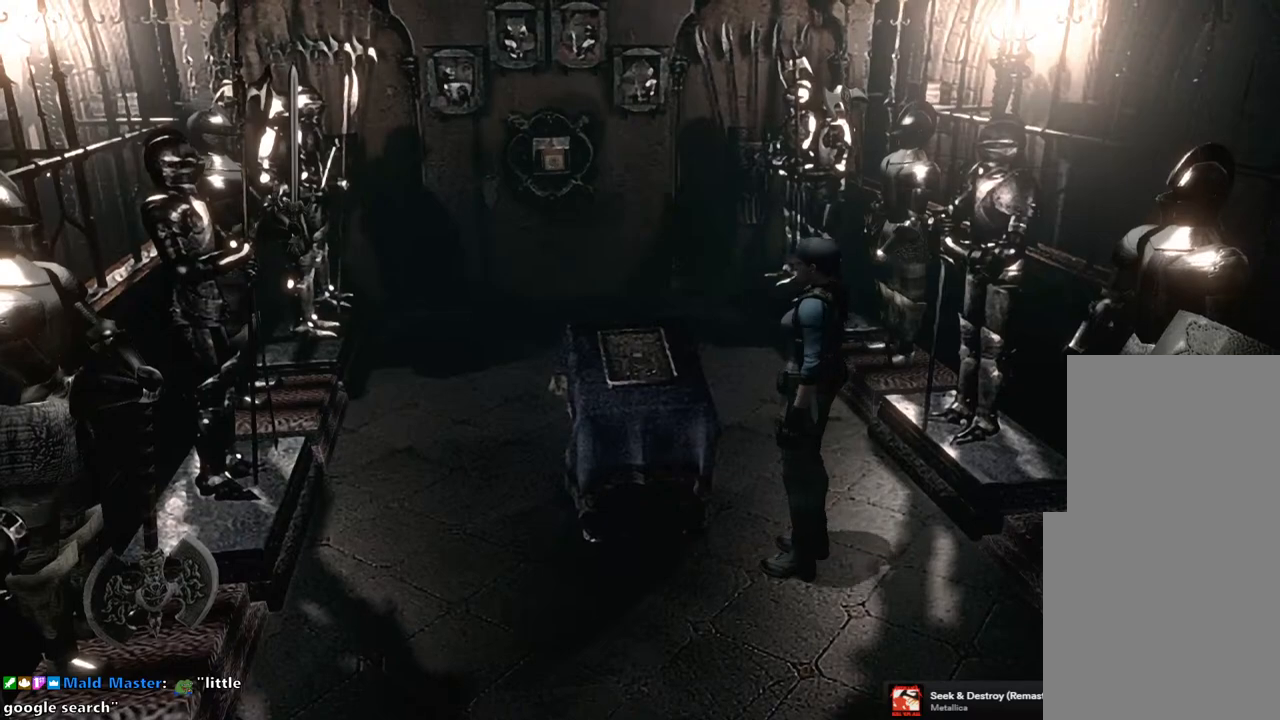
Gameplay with a controller (PlayStation layout); each line is a JSON object with the inputs held at the frame after it. "events" lists button and stick changes between this image and that frame as [ms after this image, input, new state], when the widget could be followed in between.
{"buttons": [], "left_stick": "up", "right_stick": "center", "events": [[33, "left_stick", "up"]]}
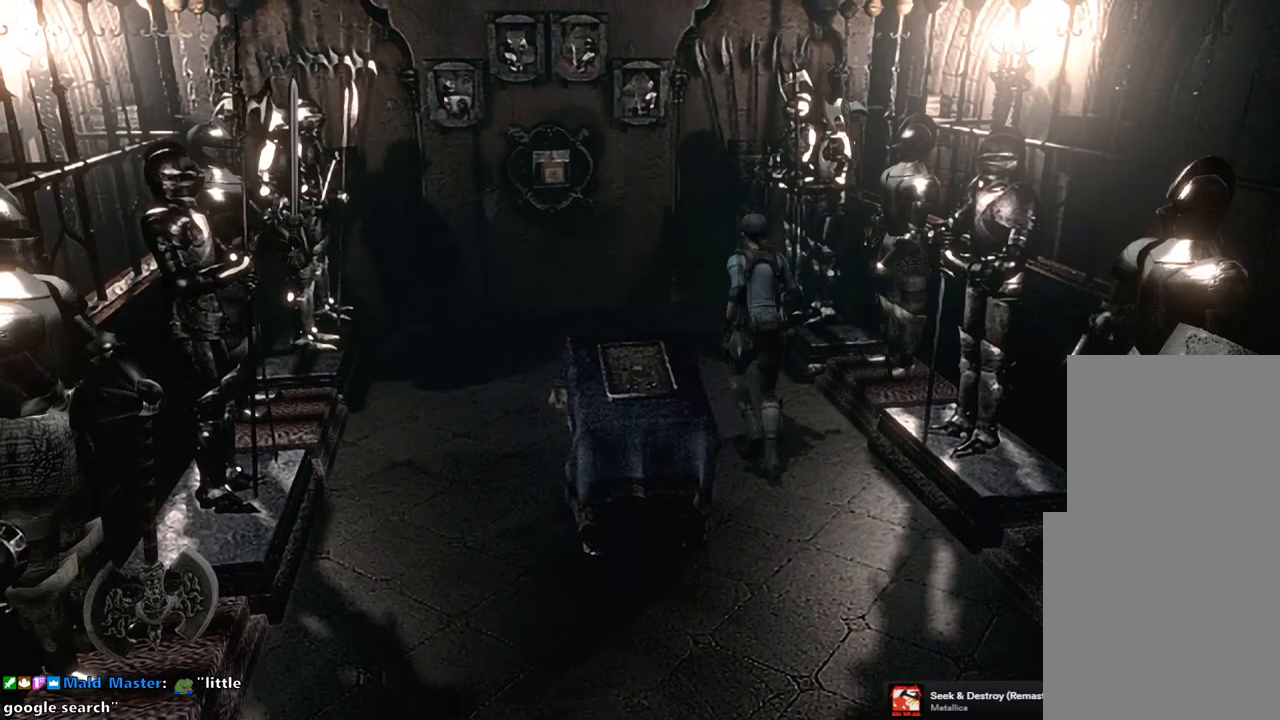
{"buttons": [], "left_stick": "up", "right_stick": "center", "events": []}
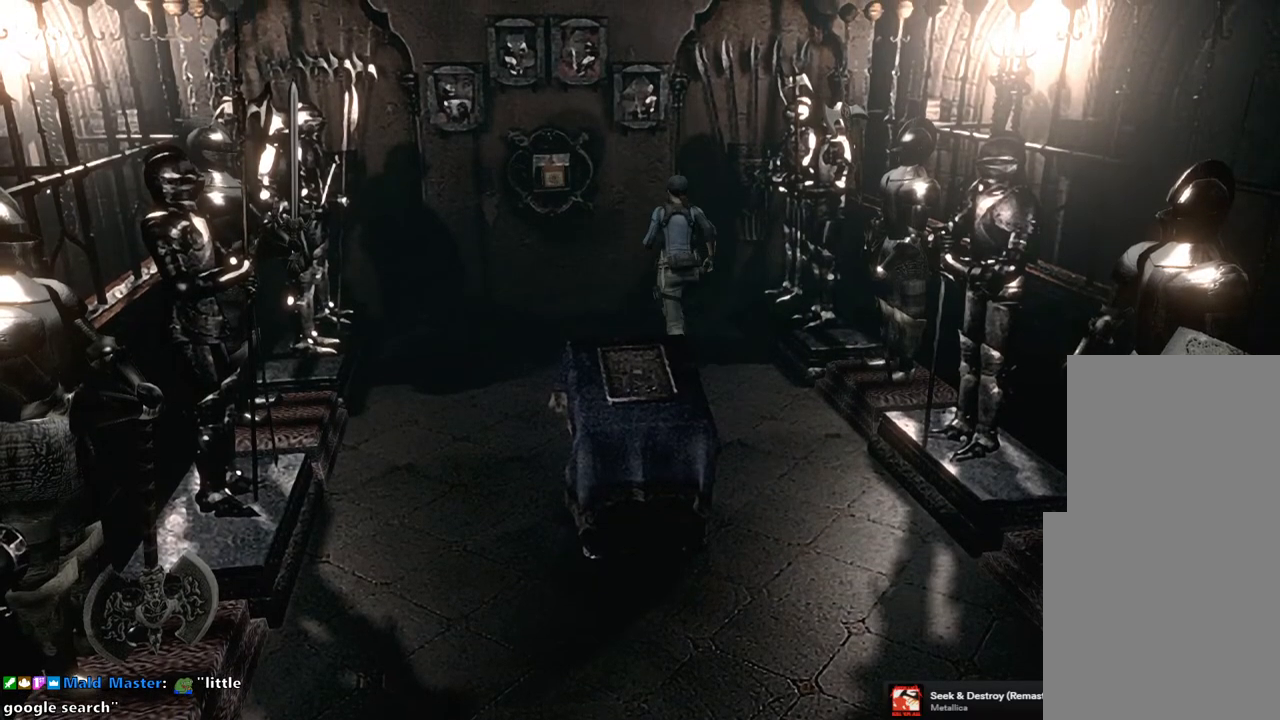
{"buttons": [], "left_stick": "up", "right_stick": "center", "events": []}
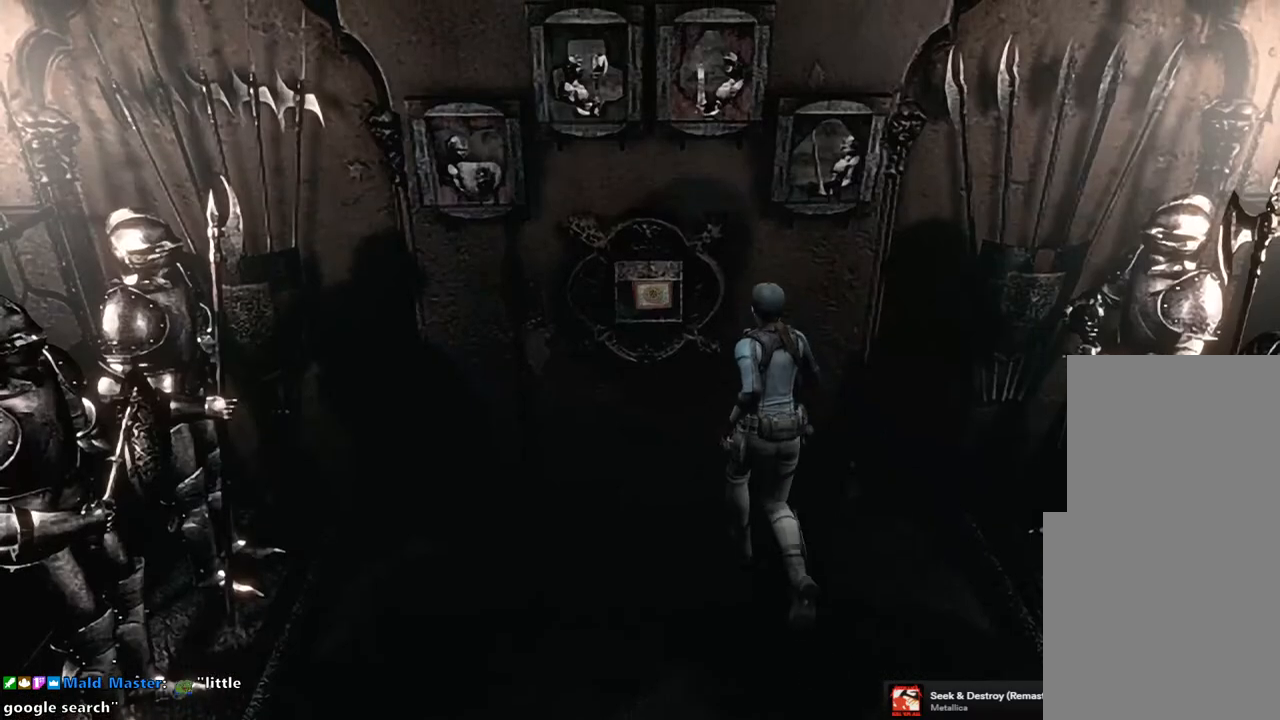
{"buttons": [], "left_stick": "center", "right_stick": "center", "events": [[183, "CROSS", "down"], [267, "CROSS", "up"], [300, "left_stick", "center"], [367, "CROSS", "down"], [450, "CROSS", "up"]]}
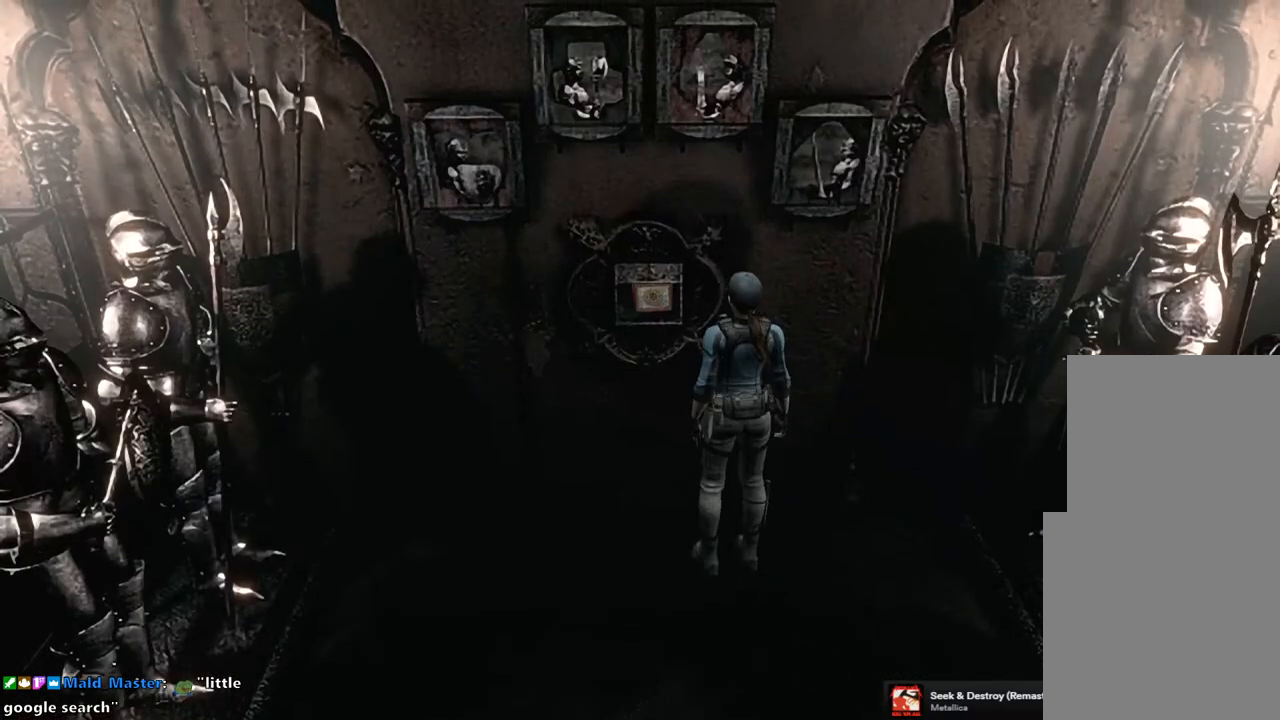
{"buttons": ["CROSS"], "left_stick": "up-left", "right_stick": "center", "events": [[33, "CROSS", "down"], [83, "CROSS", "up"], [167, "CROSS", "down"], [250, "CROSS", "up"], [317, "CROSS", "down"], [350, "left_stick", "up-left"], [400, "CROSS", "up"], [483, "CROSS", "down"]]}
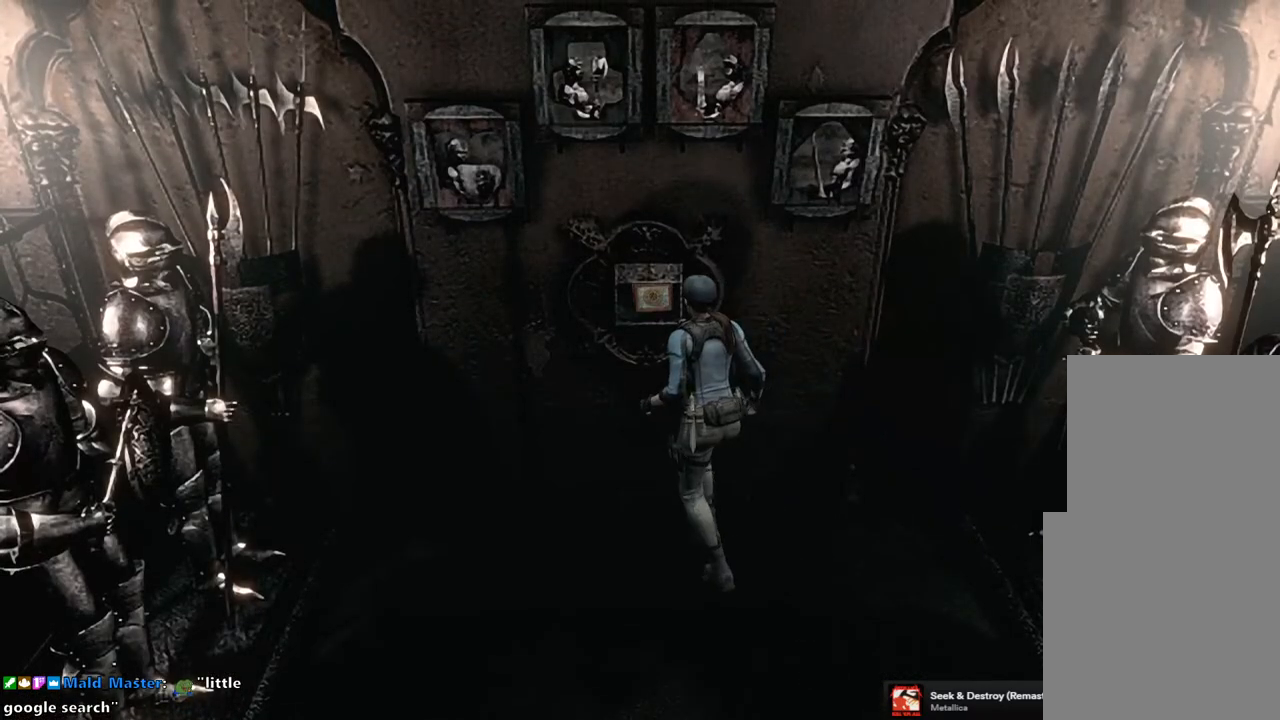
{"buttons": ["CROSS"], "left_stick": "center", "right_stick": "center", "events": [[33, "left_stick", "center"], [50, "CROSS", "up"], [133, "CROSS", "down"], [200, "CROSS", "up"], [283, "CROSS", "down"], [367, "CROSS", "up"], [450, "CROSS", "down"]]}
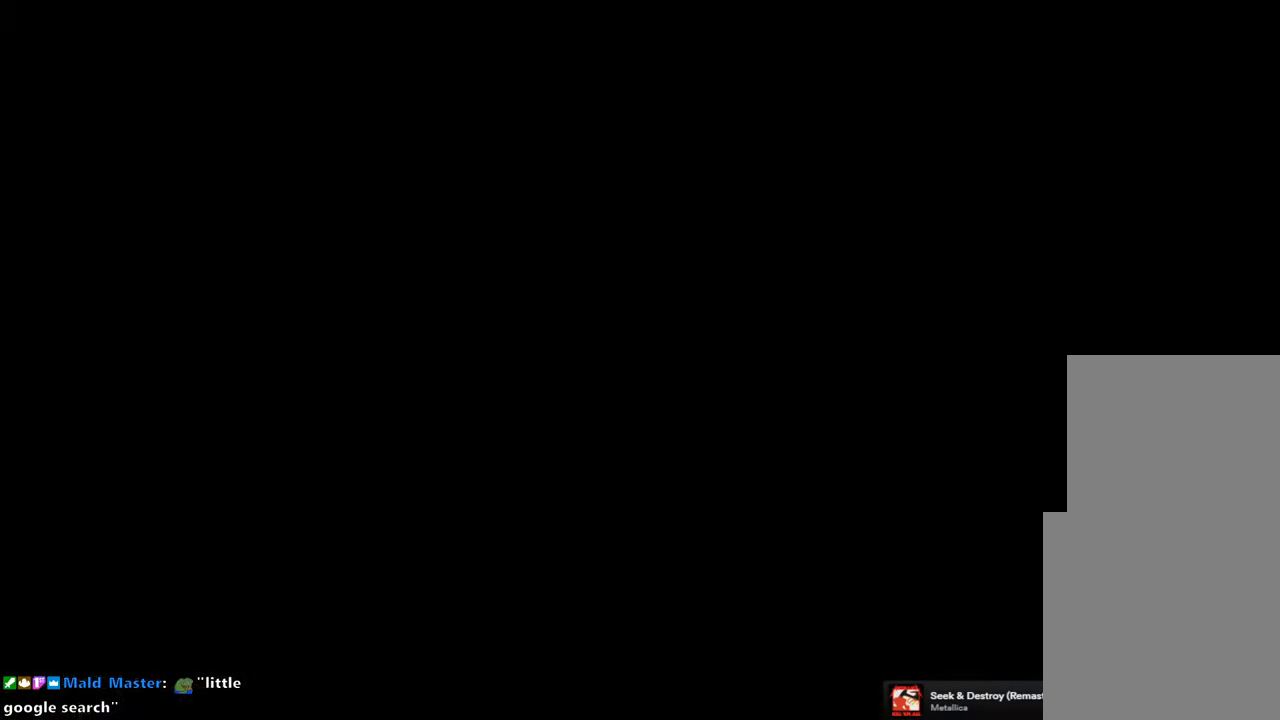
{"buttons": [], "left_stick": "center", "right_stick": "center", "events": [[17, "CROSS", "up"], [83, "CROSS", "down"], [150, "CROSS", "up"], [250, "CROSS", "down"], [283, "CROSS", "up"], [367, "CROSS", "down"], [450, "CROSS", "up"]]}
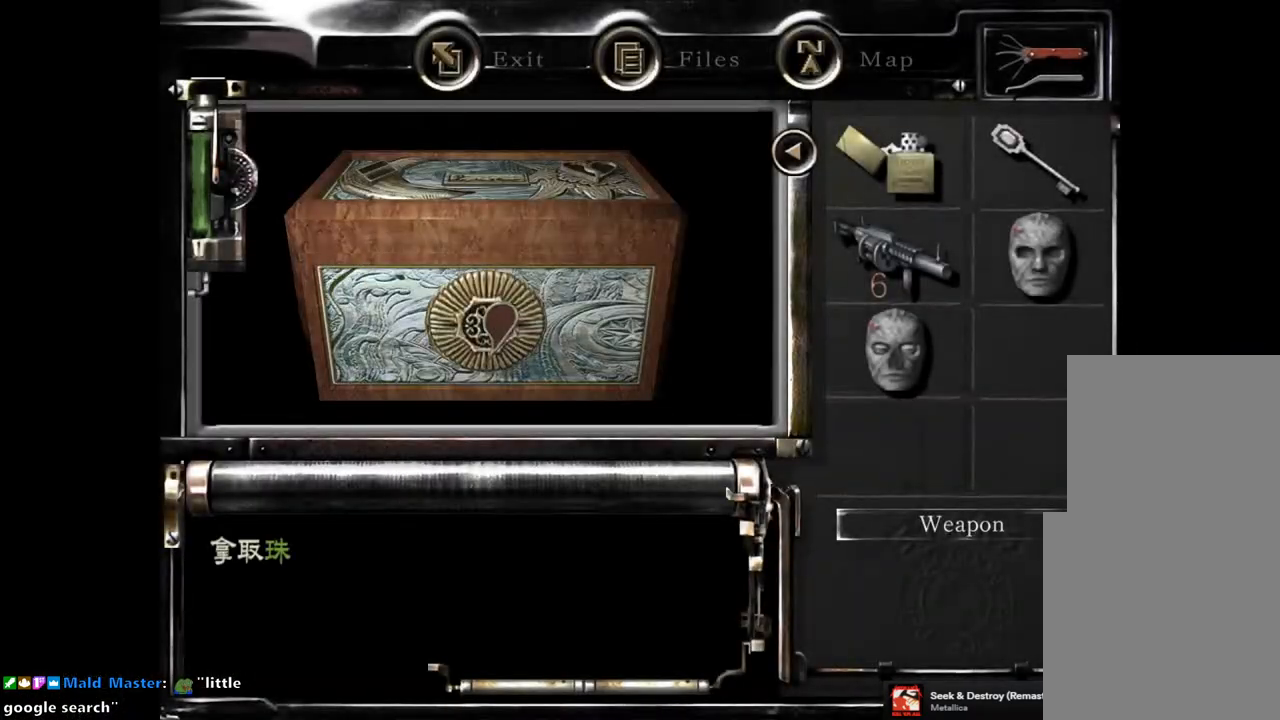
{"buttons": ["CROSS"], "left_stick": "center", "right_stick": "center", "events": [[33, "CROSS", "down"], [83, "CROSS", "up"], [283, "CROSS", "down"], [400, "CROSS", "up"], [467, "CROSS", "down"]]}
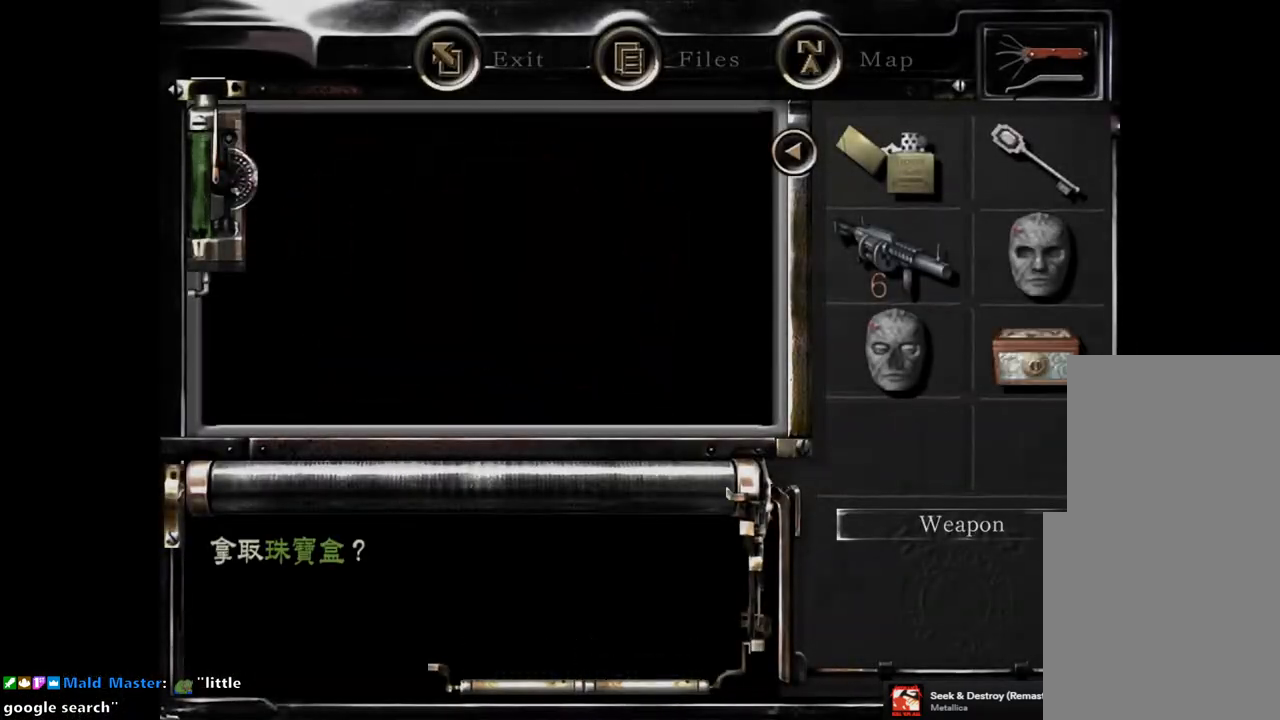
{"buttons": [], "left_stick": "down-right", "right_stick": "center", "events": [[33, "CROSS", "up"], [300, "left_stick", "down-right"]]}
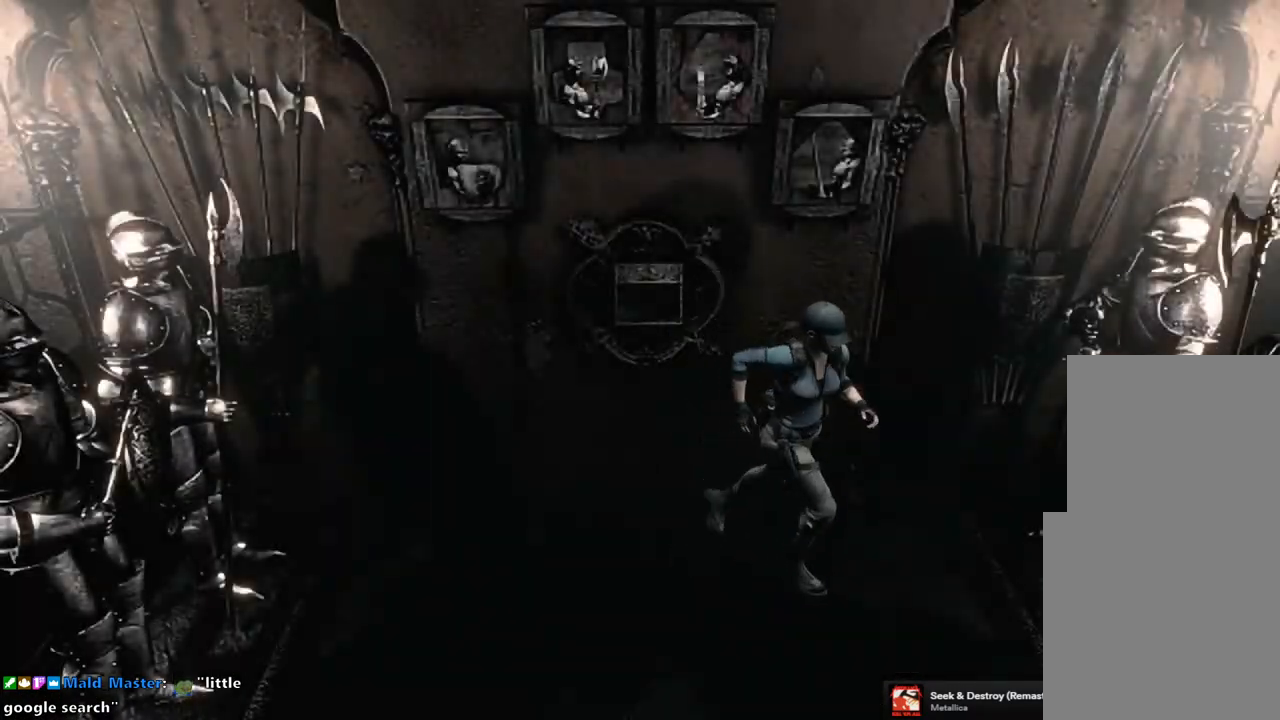
{"buttons": [], "left_stick": "down", "right_stick": "center", "events": [[250, "left_stick", "down"]]}
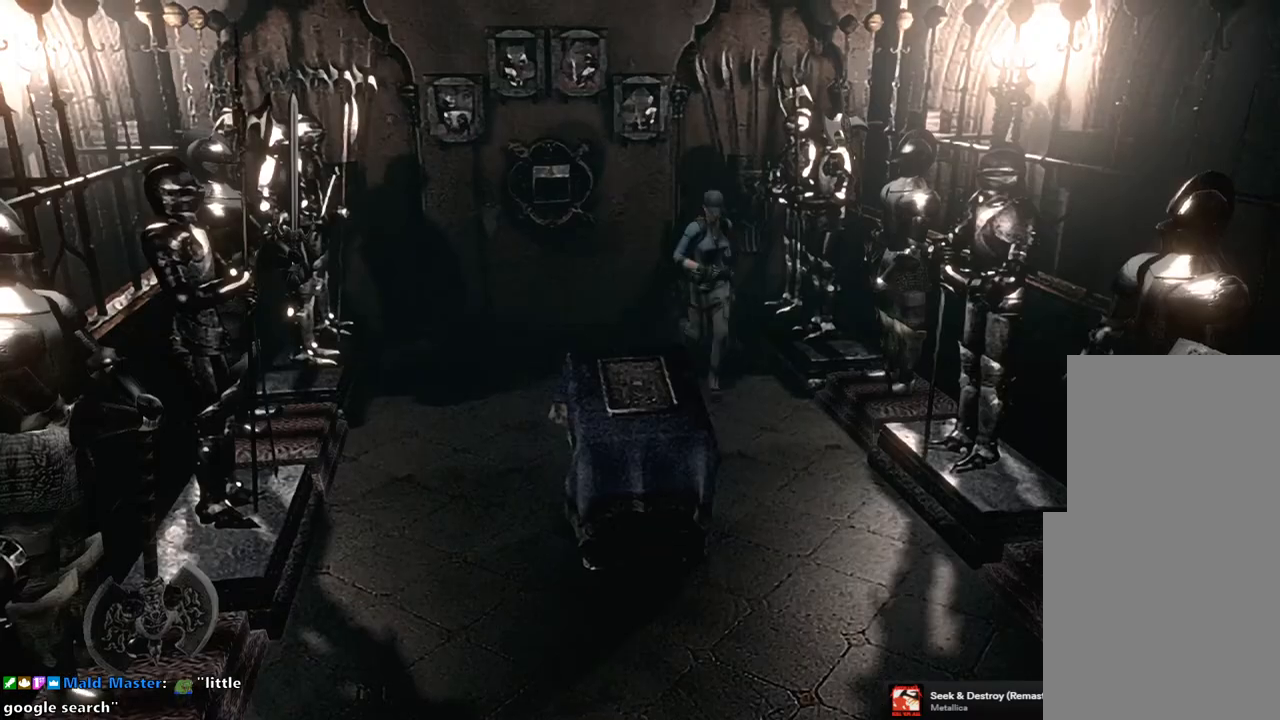
{"buttons": [], "left_stick": "down", "right_stick": "center", "events": []}
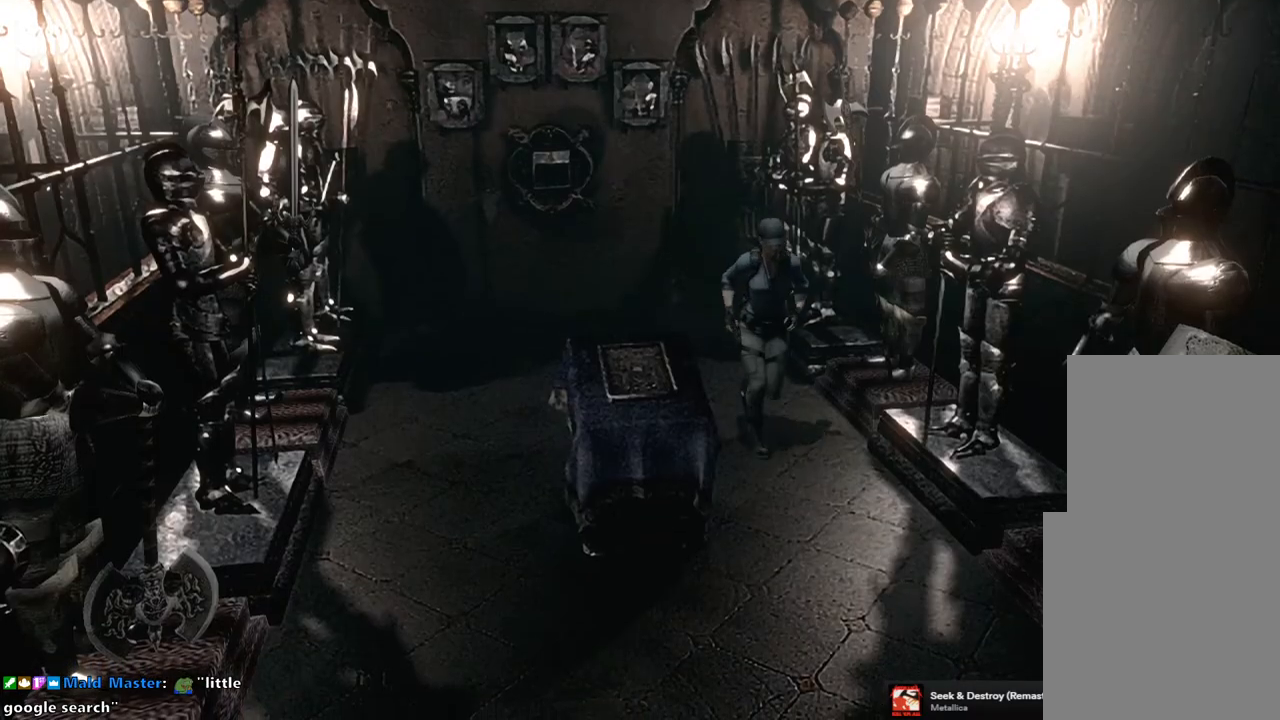
{"buttons": [], "left_stick": "down", "right_stick": "center", "events": []}
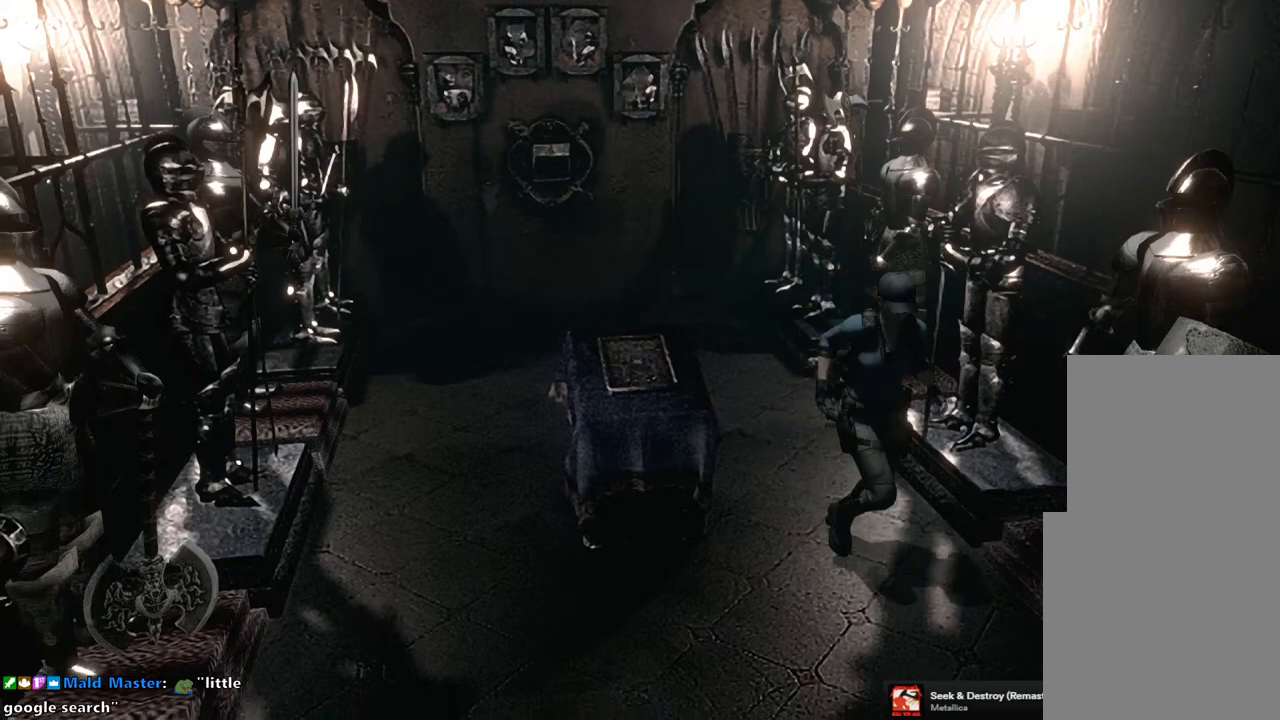
{"buttons": [], "left_stick": "down", "right_stick": "center", "events": []}
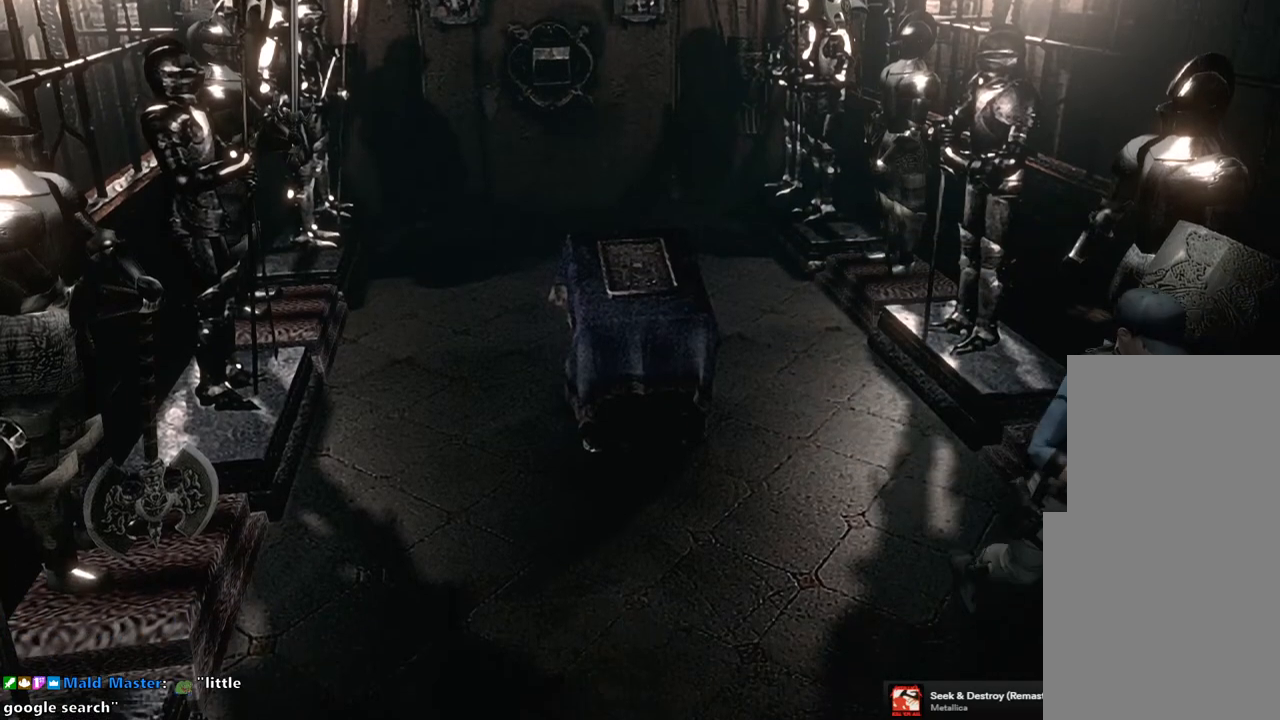
{"buttons": [], "left_stick": "down", "right_stick": "center", "events": []}
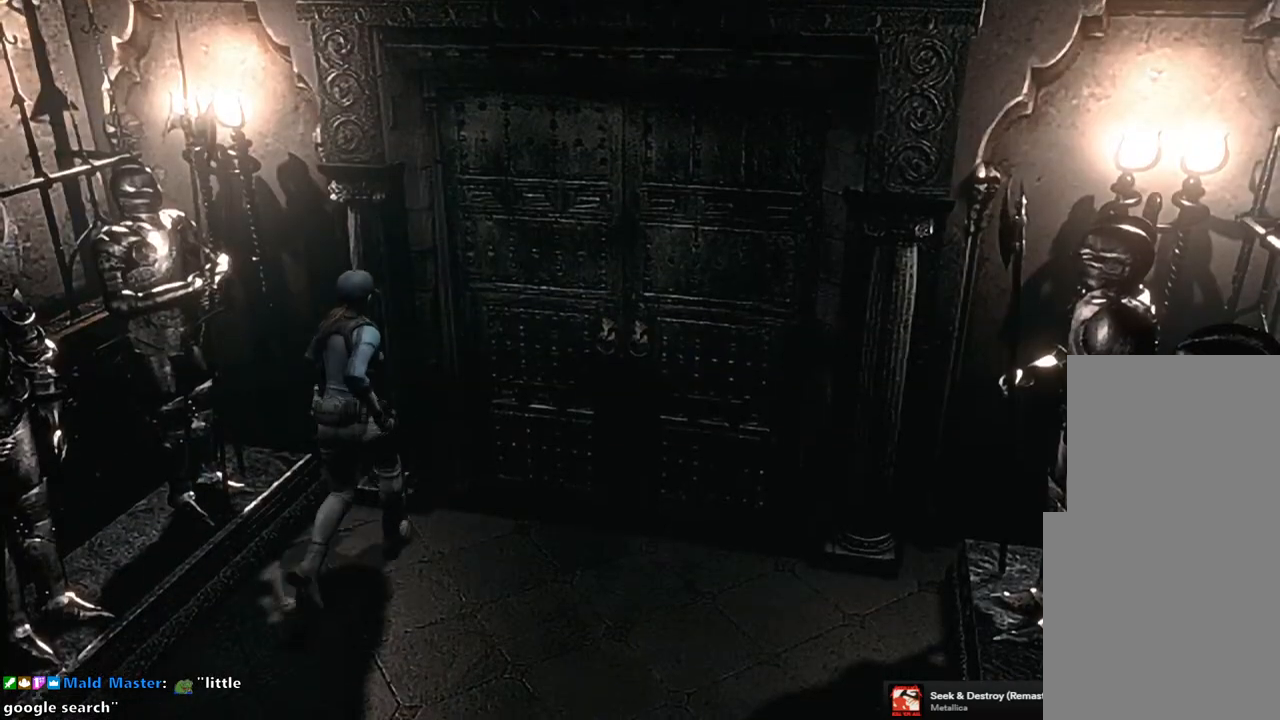
{"buttons": ["CROSS"], "left_stick": "center", "right_stick": "center", "events": [[83, "left_stick", "down-right"], [233, "left_stick", "up-right"], [300, "CROSS", "down"], [417, "CROSS", "up"], [483, "CROSS", "down"], [500, "left_stick", "center"]]}
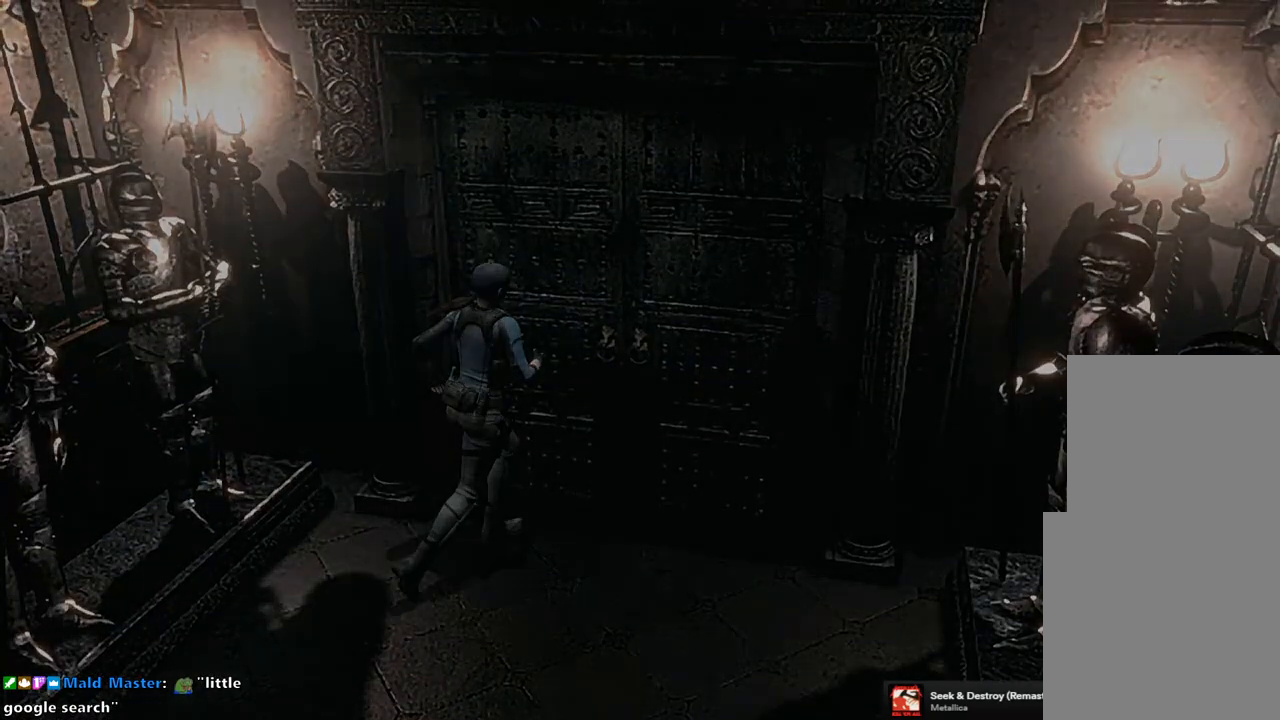
{"buttons": [], "left_stick": "center", "right_stick": "center", "events": [[83, "CROSS", "up"]]}
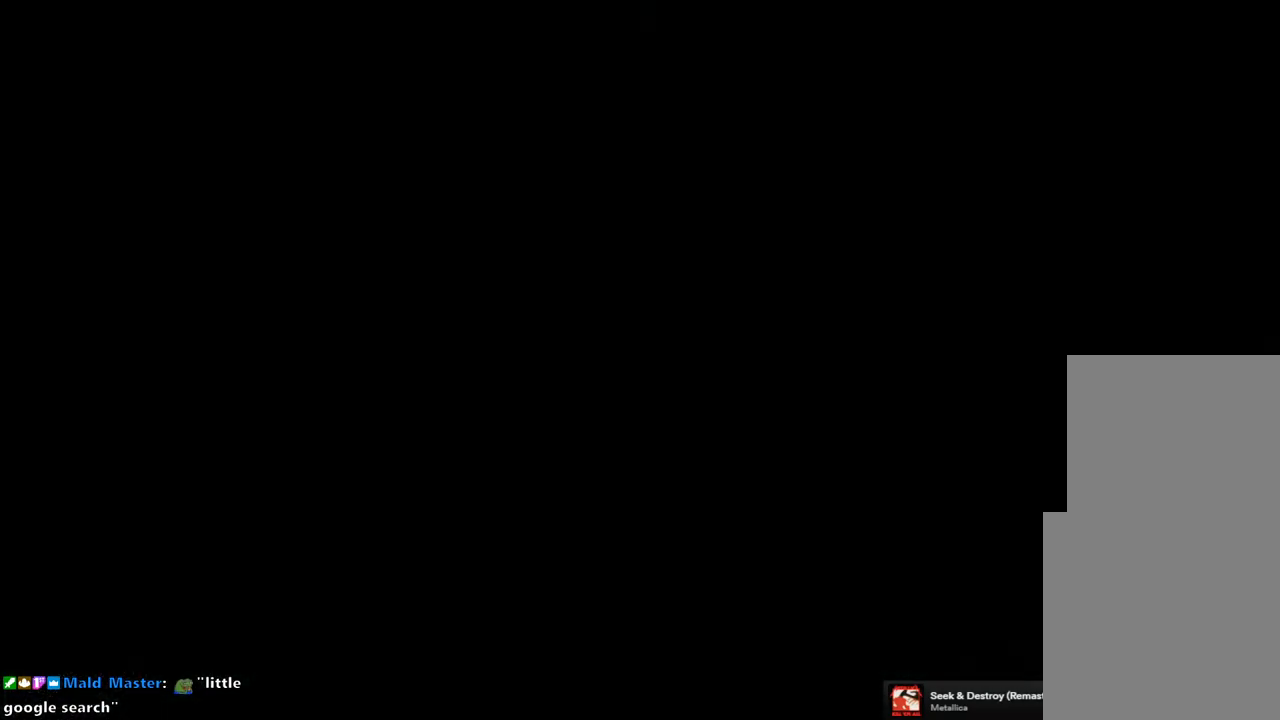
{"buttons": [], "left_stick": "center", "right_stick": "center", "events": []}
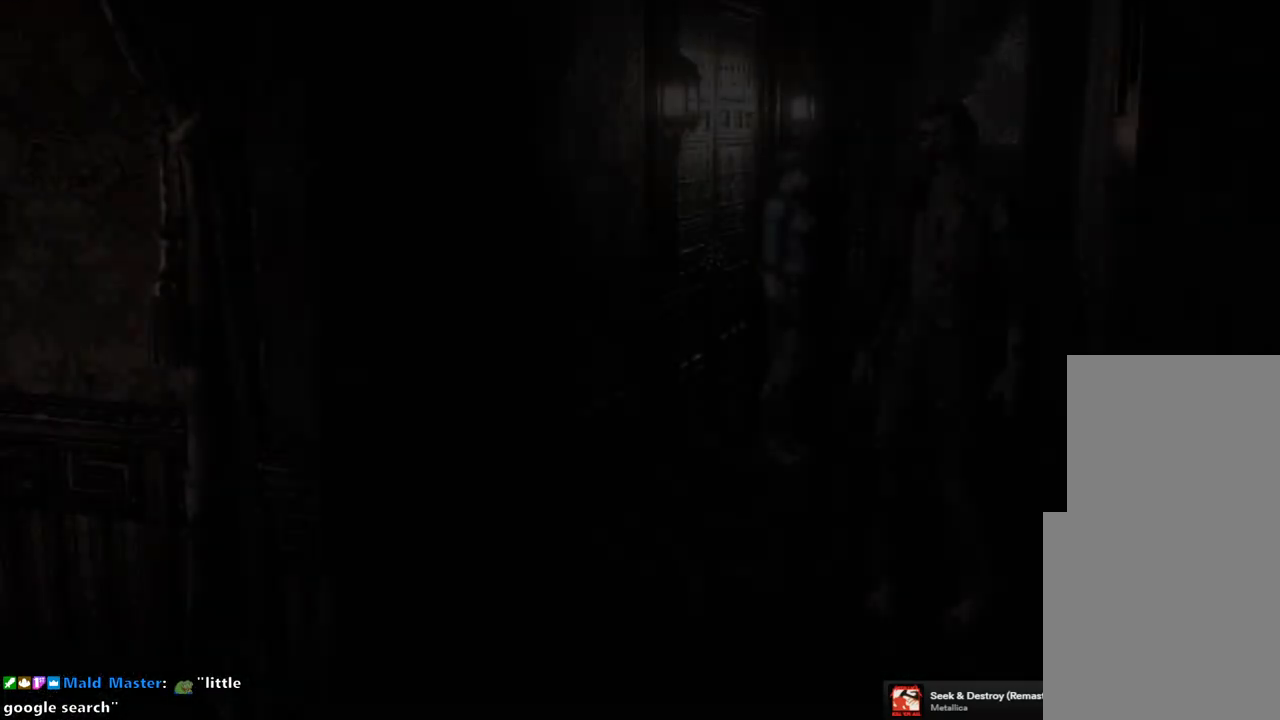
{"buttons": [], "left_stick": "up", "right_stick": "center", "events": [[367, "left_stick", "up"]]}
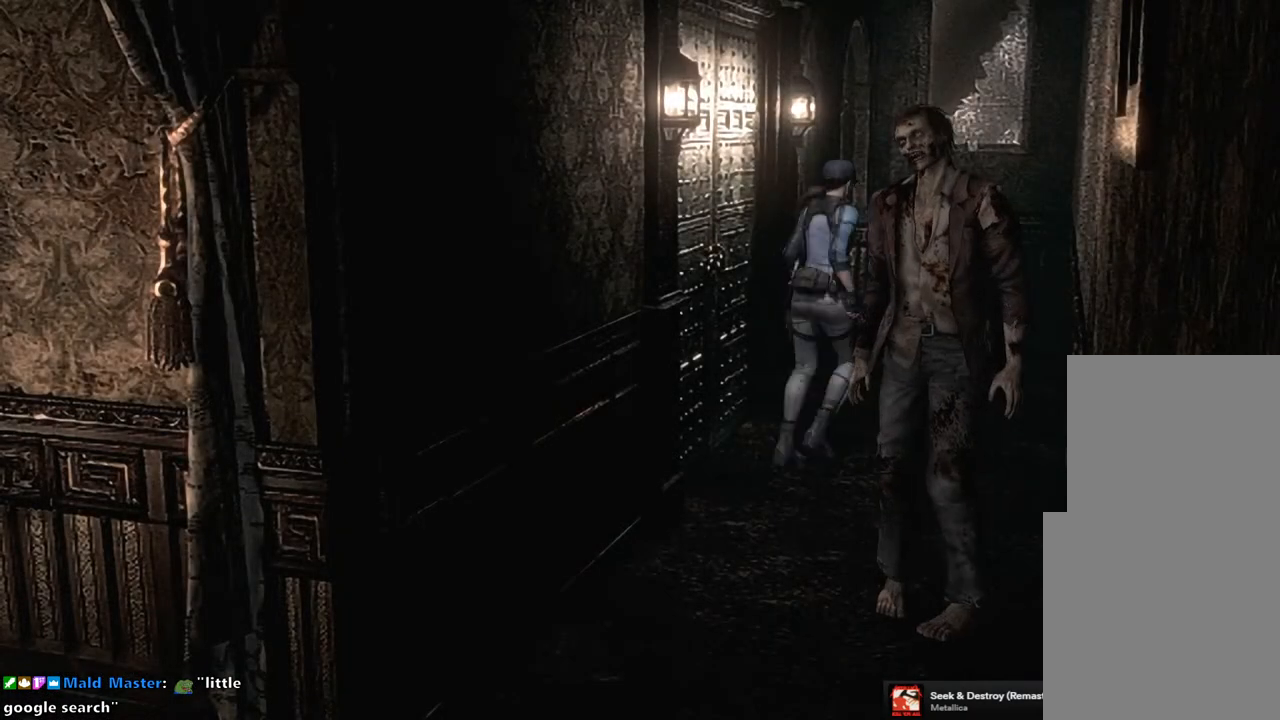
{"buttons": [], "left_stick": "up", "right_stick": "center", "events": []}
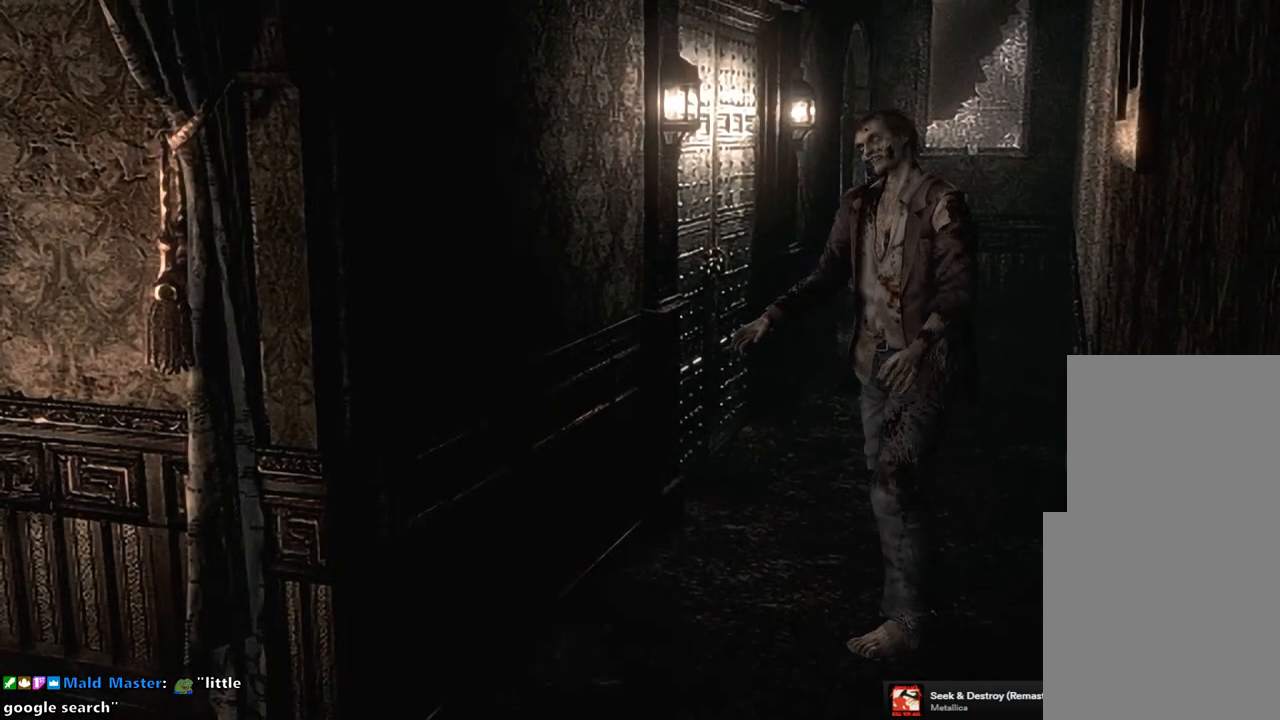
{"buttons": [], "left_stick": "up", "right_stick": "center", "events": []}
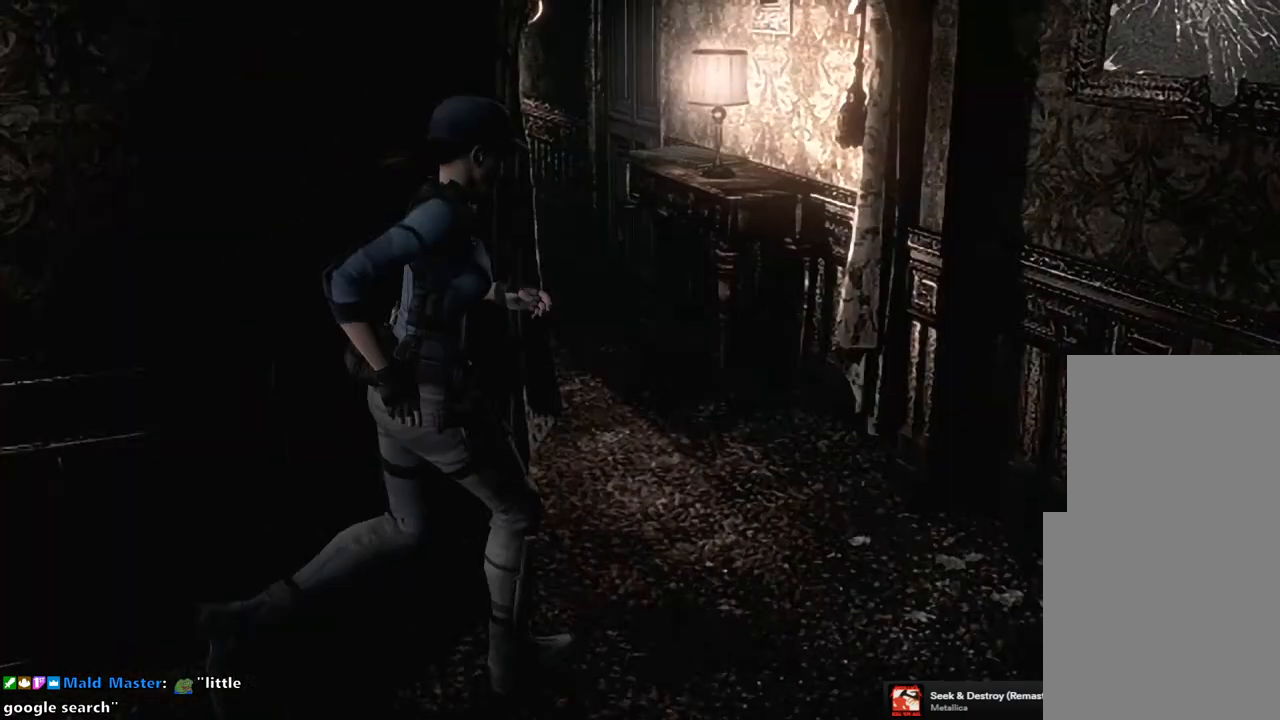
{"buttons": [], "left_stick": "up-left", "right_stick": "center", "events": [[317, "left_stick", "up-left"]]}
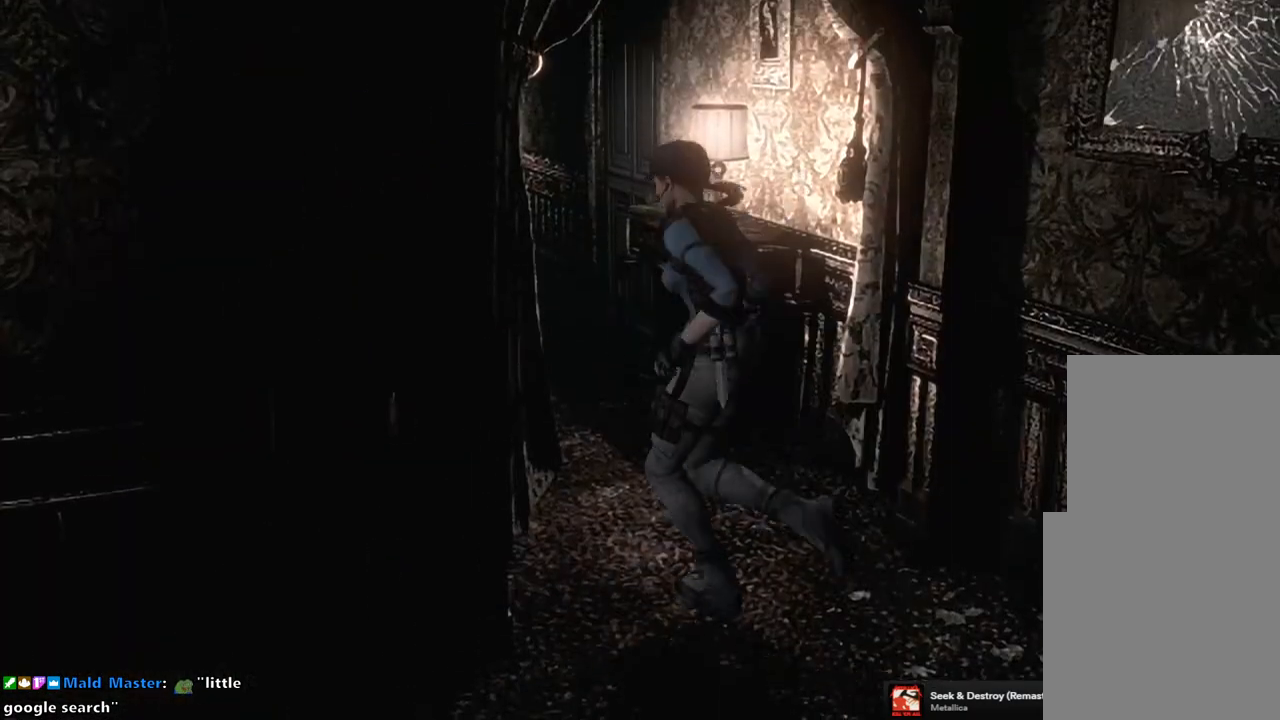
{"buttons": [], "left_stick": "up", "right_stick": "center", "events": [[50, "left_stick", "up"]]}
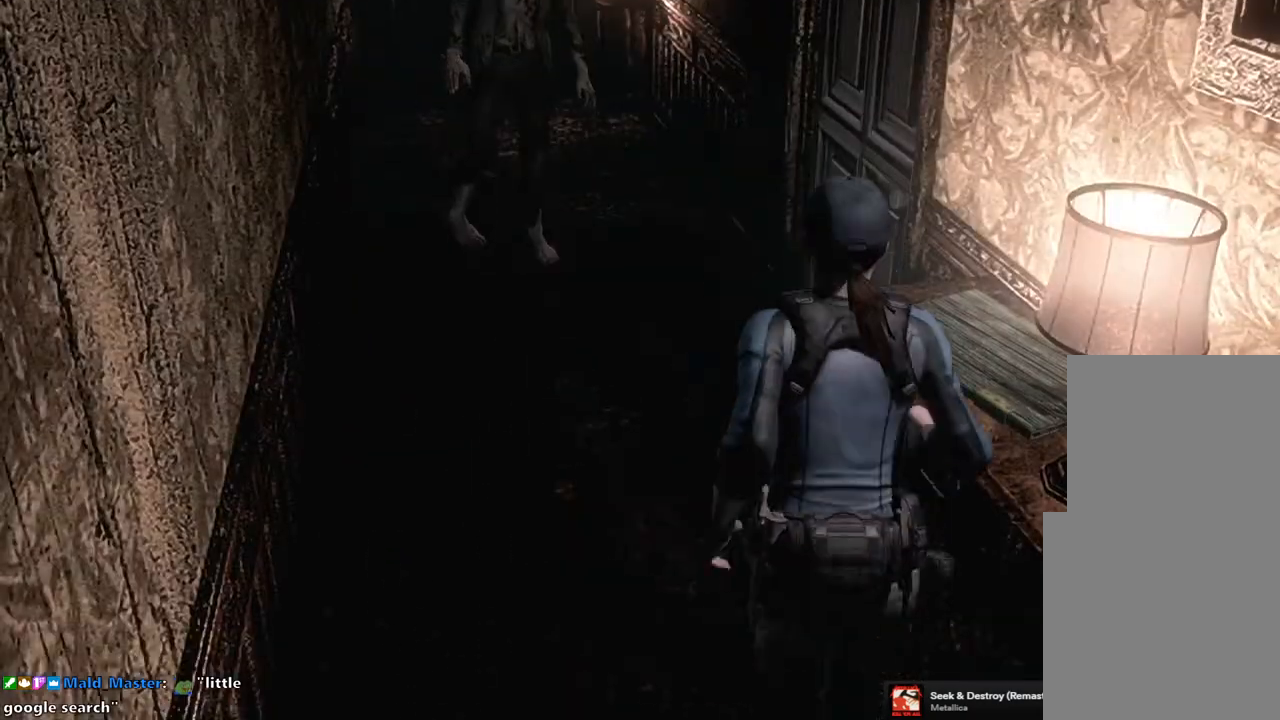
{"buttons": [], "left_stick": "up-right", "right_stick": "center", "events": [[350, "left_stick", "up-right"]]}
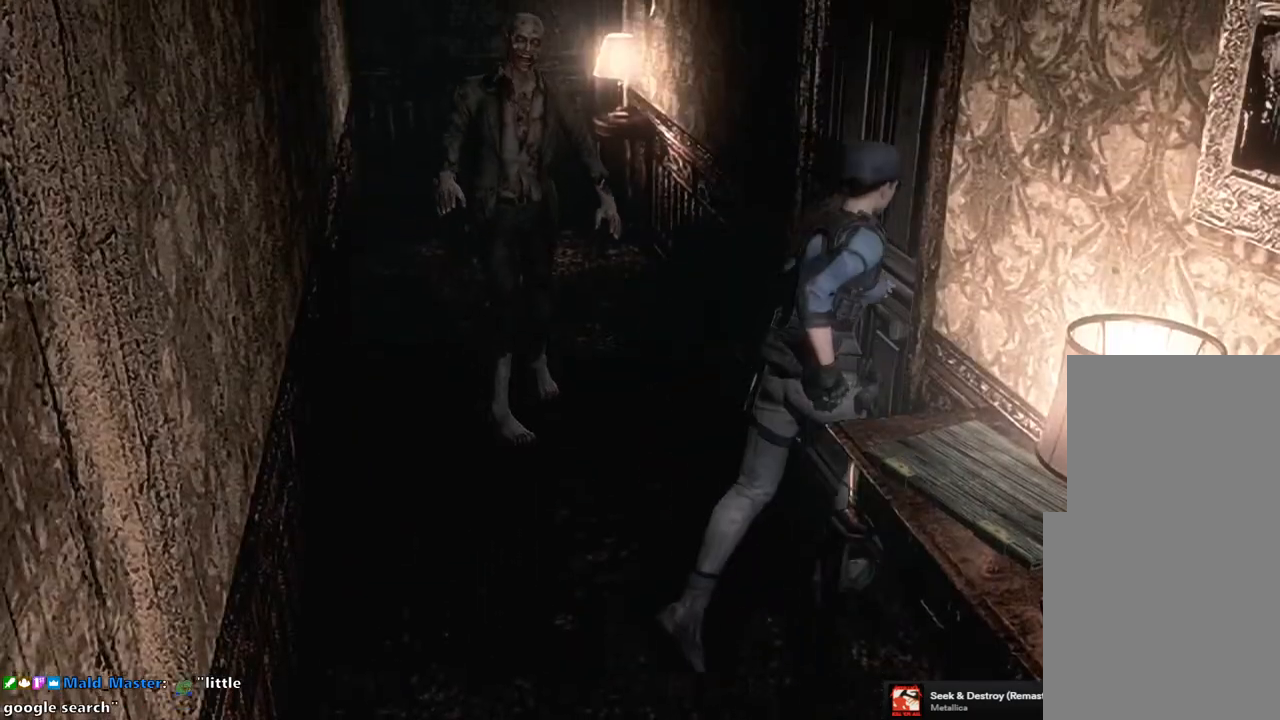
{"buttons": [], "left_stick": "center", "right_stick": "center", "events": [[33, "CROSS", "down"], [300, "CROSS", "up"], [367, "left_stick", "center"]]}
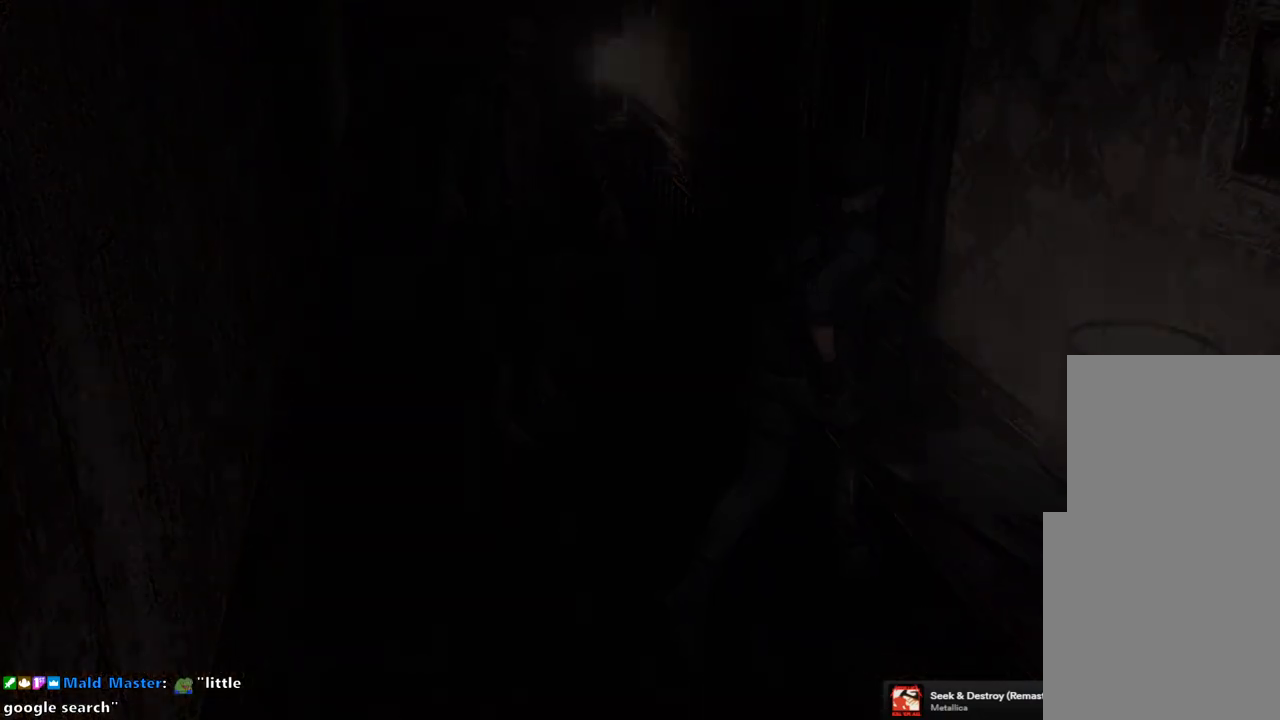
{"buttons": [], "left_stick": "center", "right_stick": "center", "events": []}
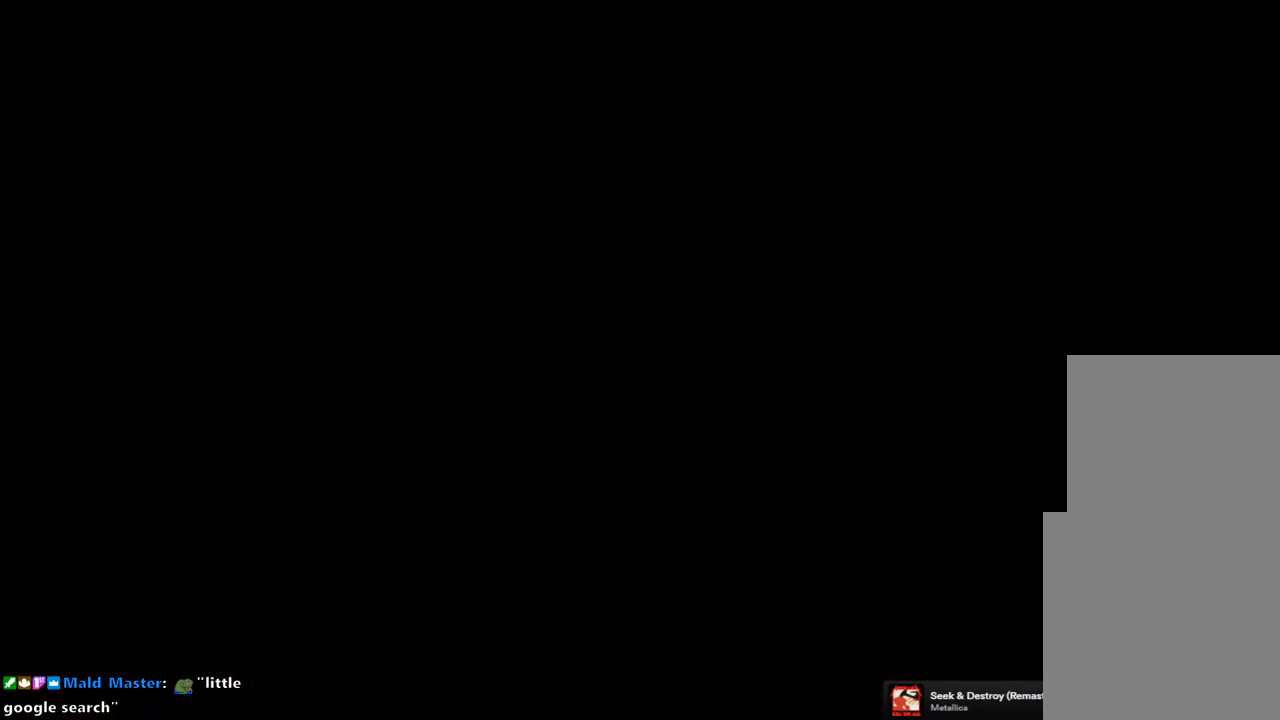
{"buttons": [], "left_stick": "center", "right_stick": "center", "events": []}